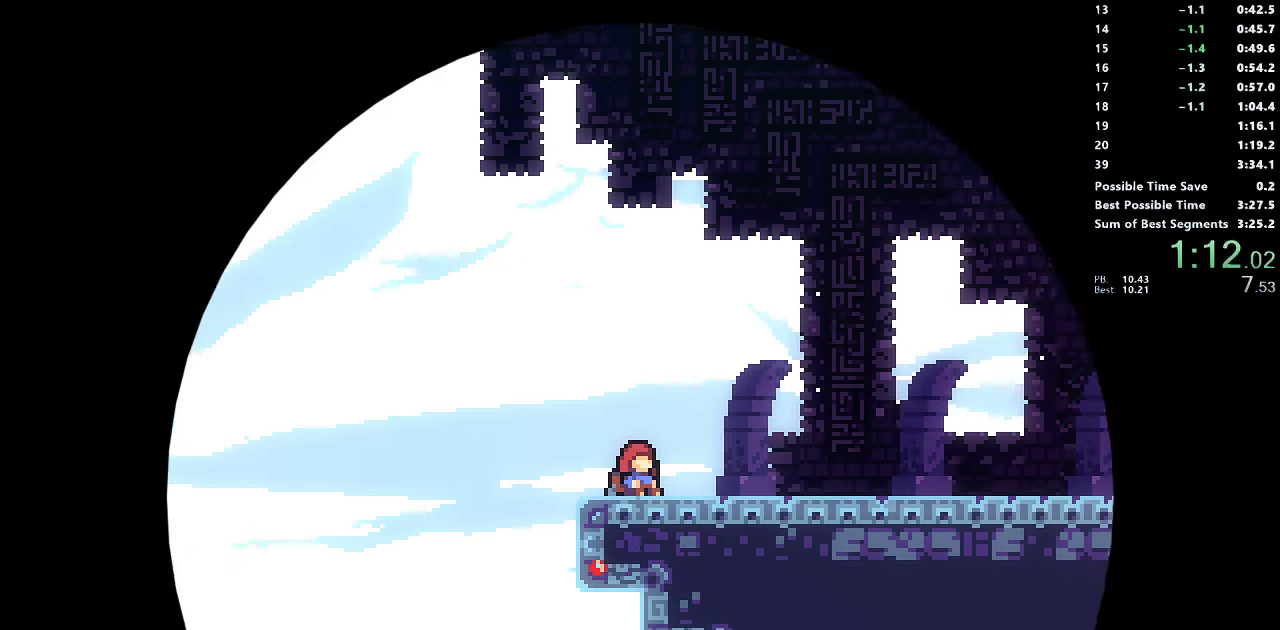
Gameplay with a controller (PlayStation layout); each line is a JSON object with the inputs held at the frame after it. "events" lists button and stick changes between this image and that frame as [ms after this image, input, new state], when the widget could be followed in between. Not read: left_stick.
{"buttons": ["DPAD_DOWN", "DPAD_RIGHT"], "right_stick": "center", "events": []}
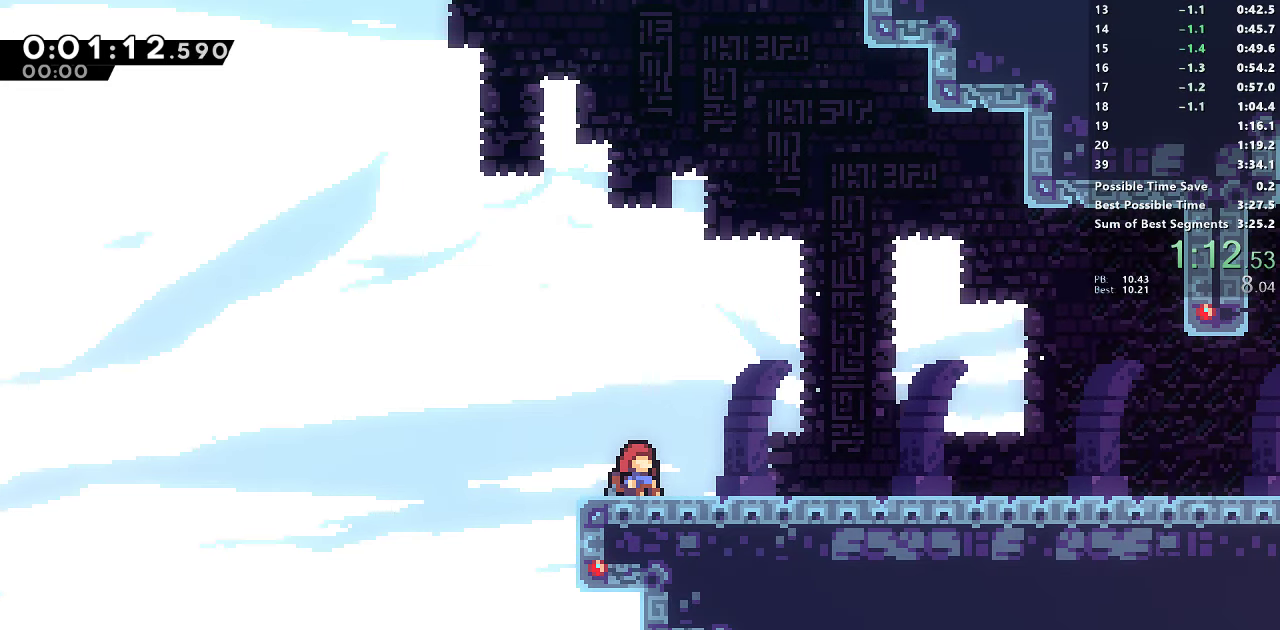
{"buttons": ["DPAD_DOWN", "DPAD_RIGHT"], "right_stick": "center", "events": []}
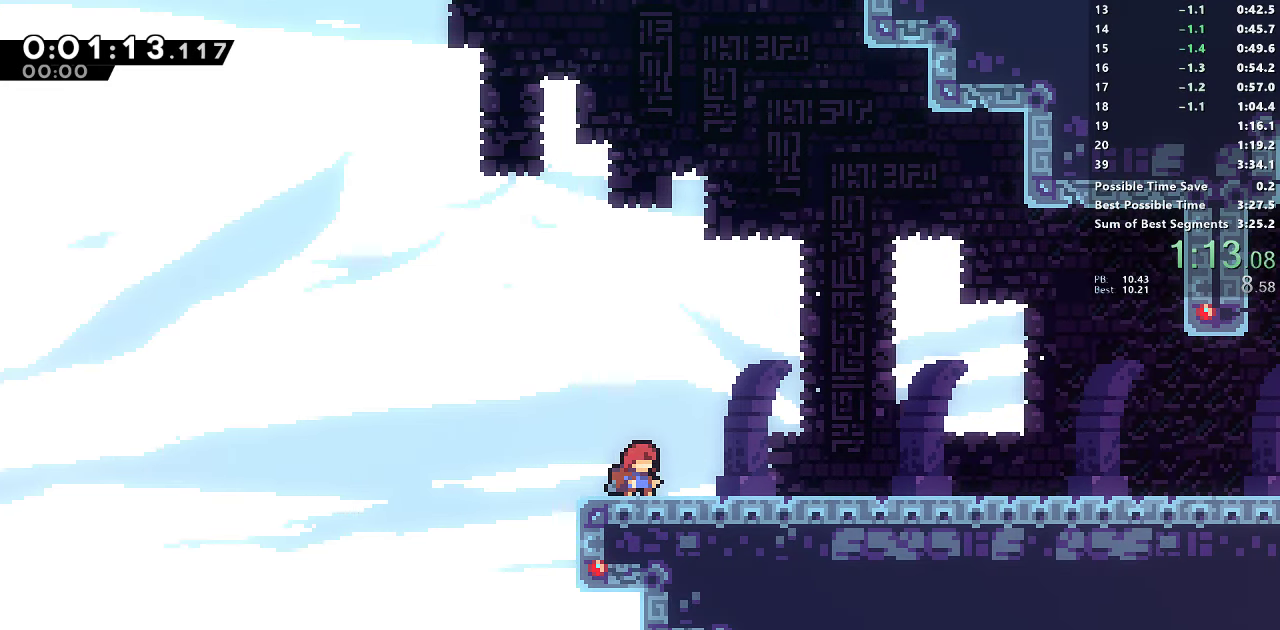
{"buttons": ["DPAD_DOWN", "DPAD_RIGHT"], "right_stick": "center", "events": []}
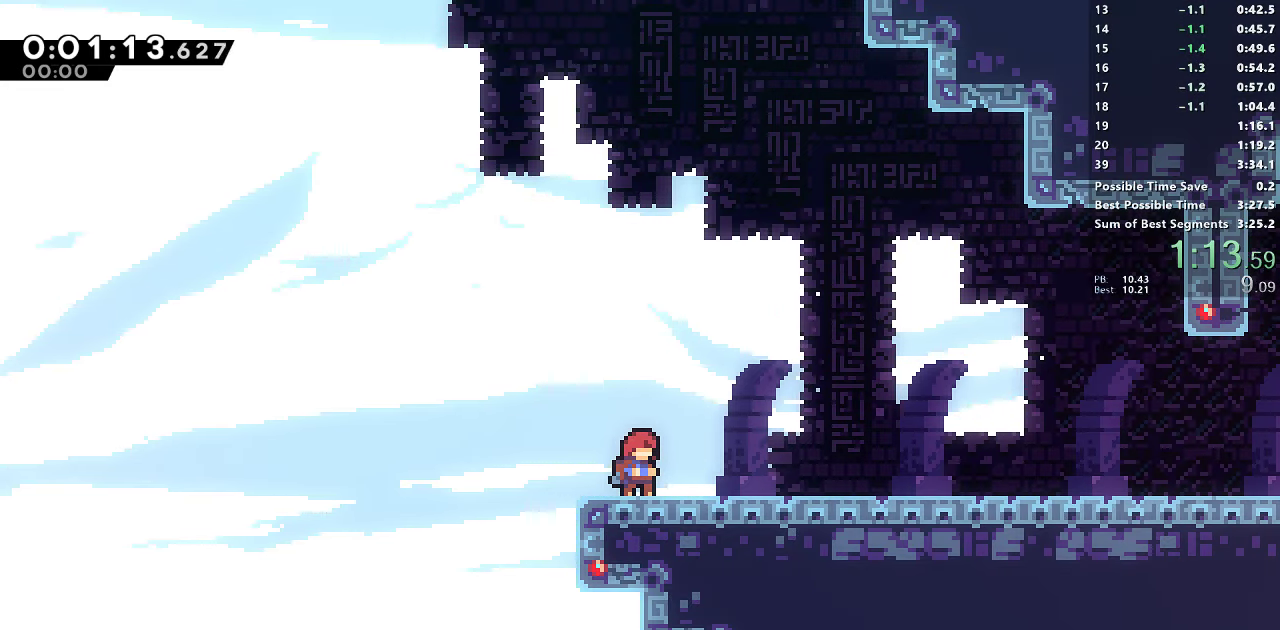
{"buttons": ["SQUARE", "DPAD_DOWN", "DPAD_RIGHT"], "right_stick": "center", "events": [[133, "SQUARE", "down"], [283, "SQUARE", "up"], [350, "L1", "down"], [367, "SQUARE", "down"], [483, "L1", "up"]]}
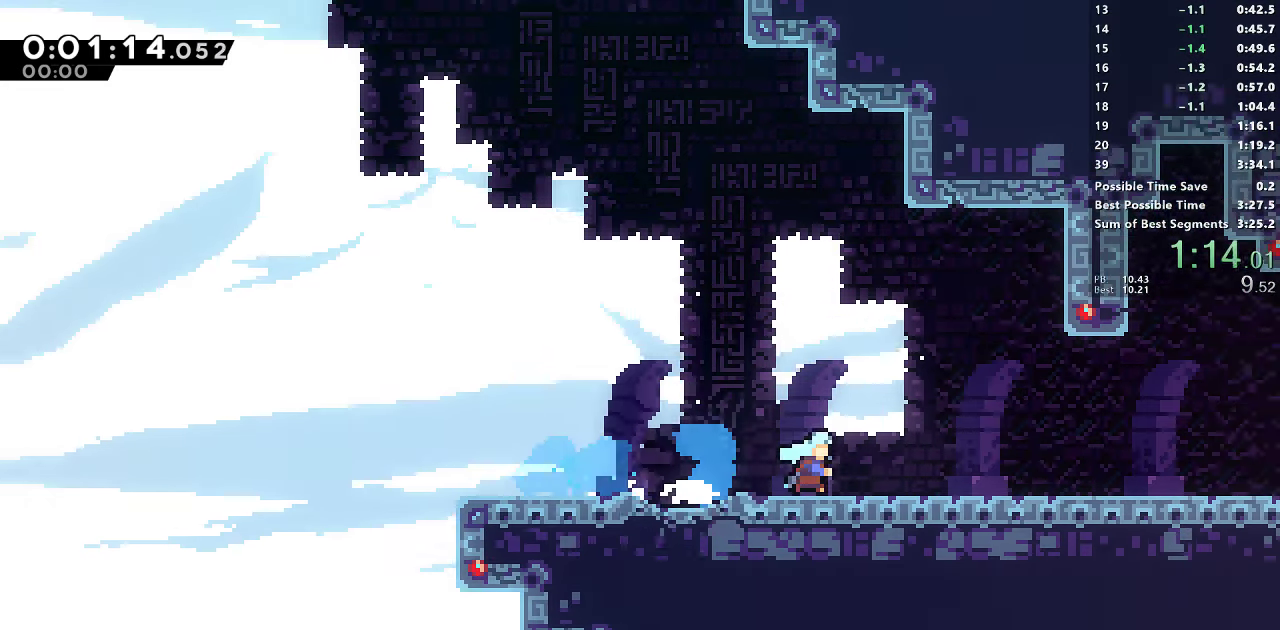
{"buttons": ["SQUARE", "DPAD_DOWN", "DPAD_RIGHT"], "right_stick": "center", "events": [[33, "SQUARE", "up"], [117, "L1", "down"], [133, "SQUARE", "down"], [267, "L1", "up"], [300, "SQUARE", "up"], [350, "L1", "down"], [400, "SQUARE", "down"], [483, "L1", "up"]]}
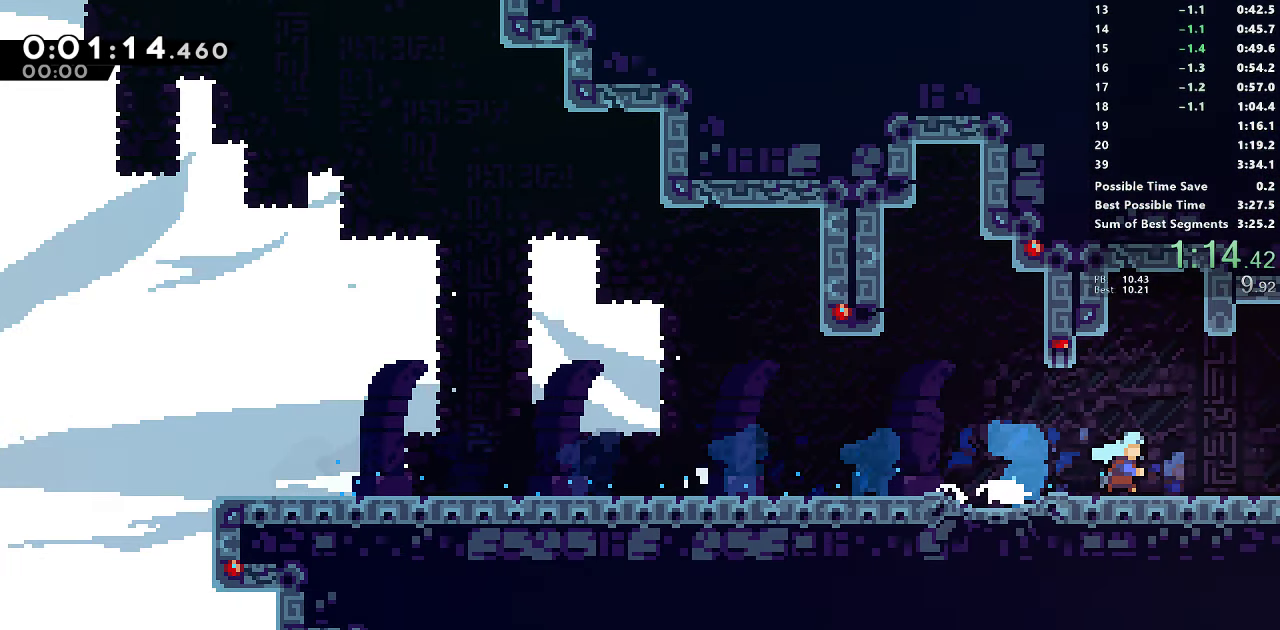
{"buttons": ["R1", "DPAD_RIGHT"], "right_stick": "center", "events": [[33, "SQUARE", "up"], [100, "L1", "down"], [133, "SQUARE", "down"], [283, "L1", "up"], [300, "DPAD_DOWN", "up"], [300, "R1", "down"], [350, "SQUARE", "up"]]}
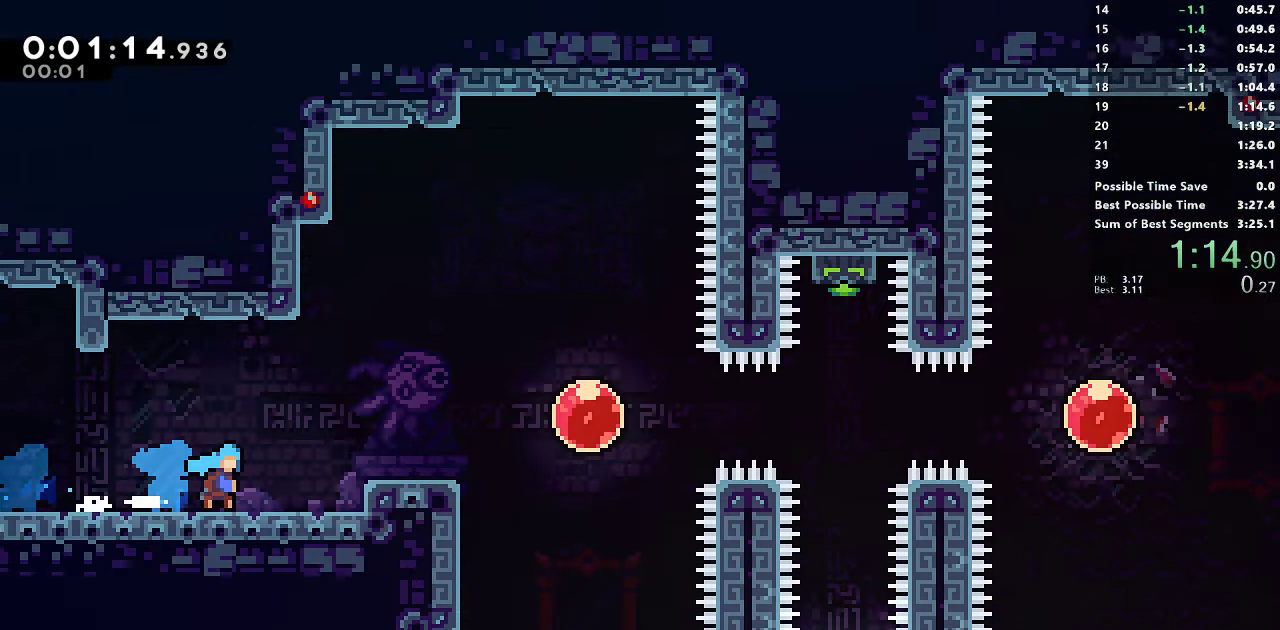
{"buttons": ["CROSS", "L1", "R1", "DPAD_RIGHT"], "right_stick": "center", "events": [[383, "CROSS", "down"], [450, "L1", "down"]]}
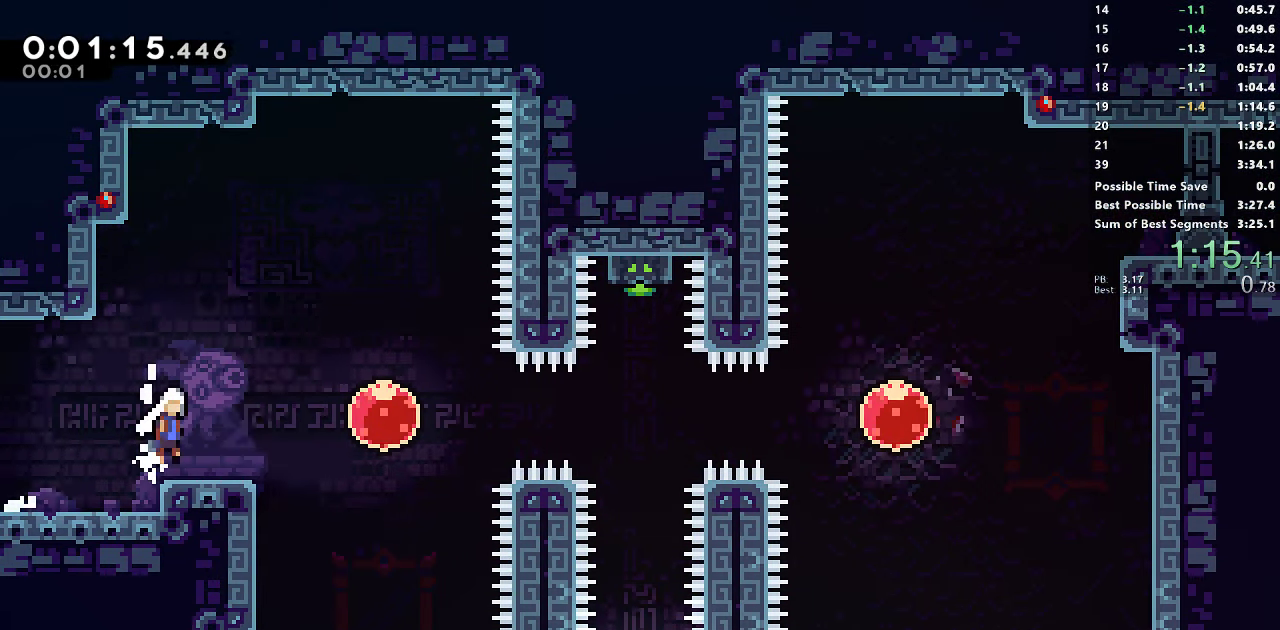
{"buttons": [], "right_stick": "center", "events": [[67, "CROSS", "up"], [67, "L1", "up"], [183, "SQUARE", "down"], [367, "R1", "up"], [367, "SQUARE", "up"], [500, "DPAD_RIGHT", "up"]]}
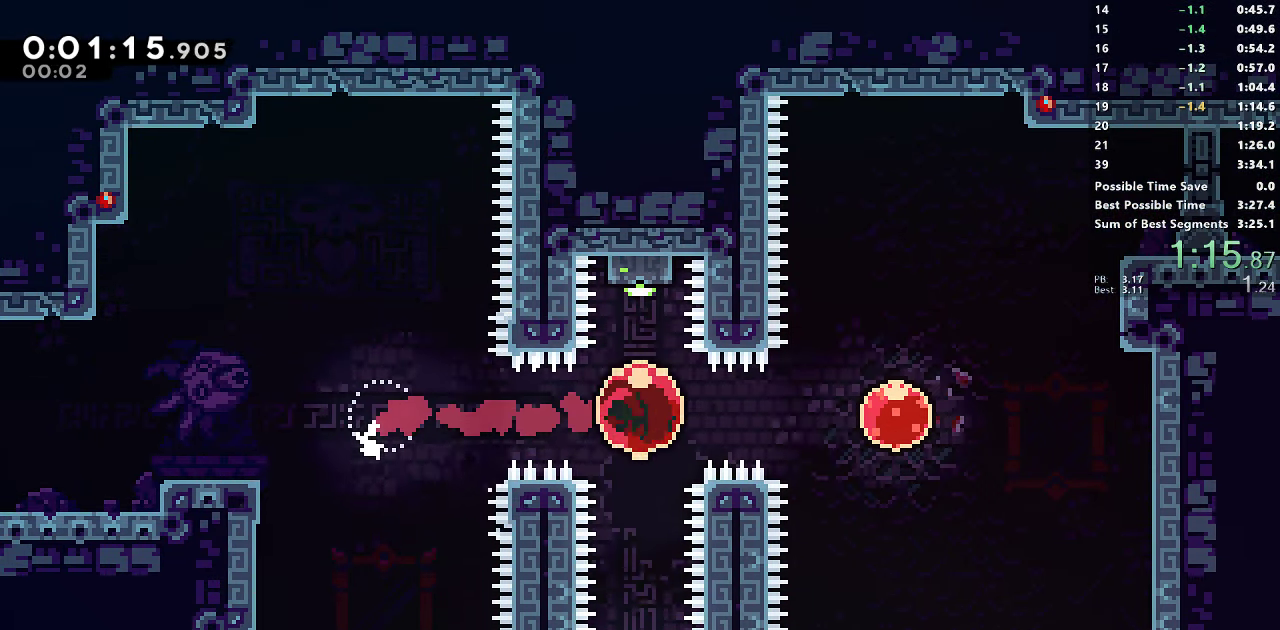
{"buttons": ["DPAD_DOWN"], "right_stick": "center", "events": [[17, "DPAD_UP", "down"], [17, "SQUARE", "down"], [150, "DPAD_UP", "up"], [183, "SQUARE", "up"], [200, "DPAD_DOWN", "down"]]}
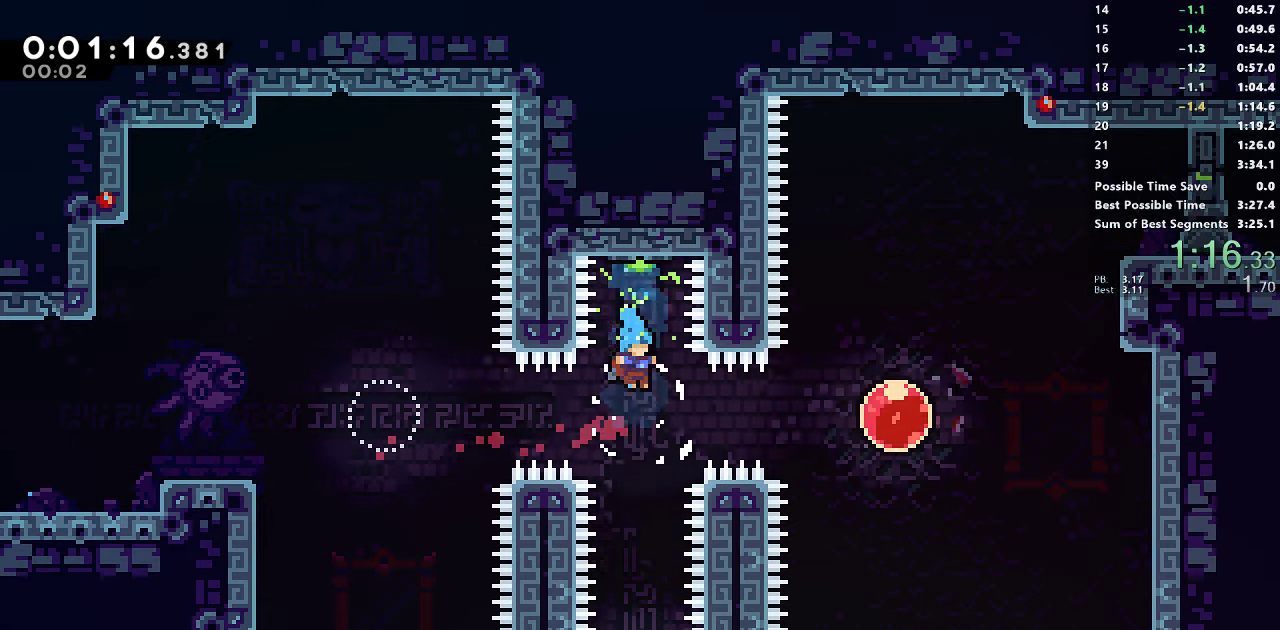
{"buttons": ["SQUARE", "DPAD_UP"], "right_stick": "center", "events": [[284, "DPAD_DOWN", "up"], [317, "DPAD_UP", "down"], [334, "SQUARE", "down"]]}